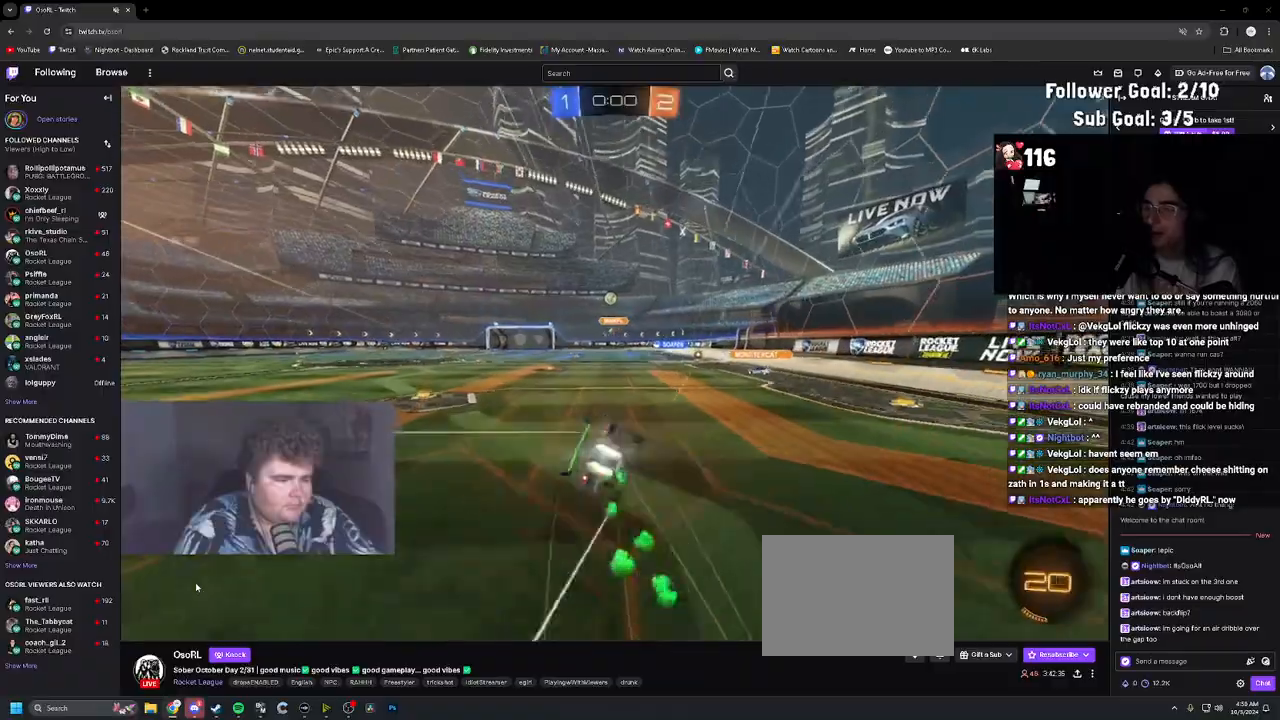
Gameplay with a controller (PlayStation layout); each line is a JSON object with the inputs held at the frame after it. "events" lists button and stick changes between this image and that frame as [ms after this image, input, new state], when the widget could be followed in between. Not read: L3.
{"buttons": ["L1", "R2"], "left_stick": "down-left", "right_stick": "center", "events": [[50, "R1", "up"], [100, "left_stick", "down-left"], [167, "L1", "down"], [267, "R2", "up"], [283, "left_stick", "center"], [333, "left_stick", "down"], [450, "left_stick", "down-left"], [500, "R2", "down"]]}
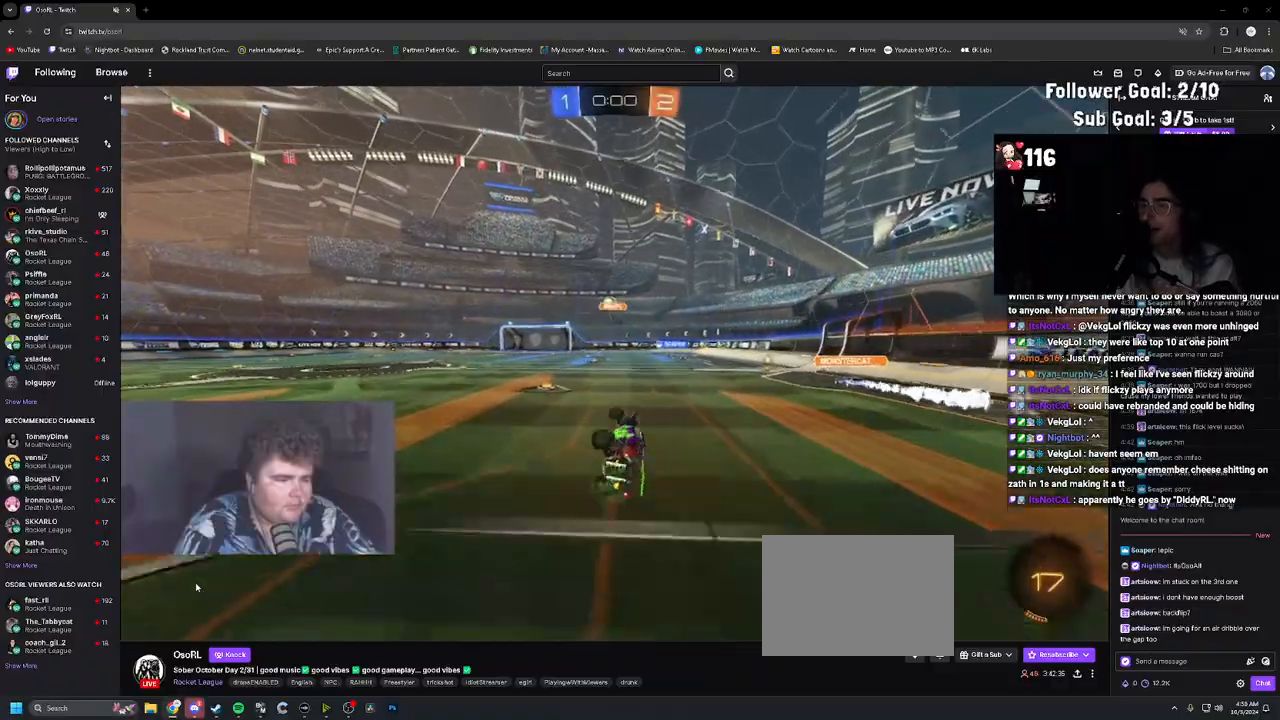
{"buttons": ["R2"], "left_stick": "center", "right_stick": "center", "events": [[50, "left_stick", "center"], [117, "L1", "up"]]}
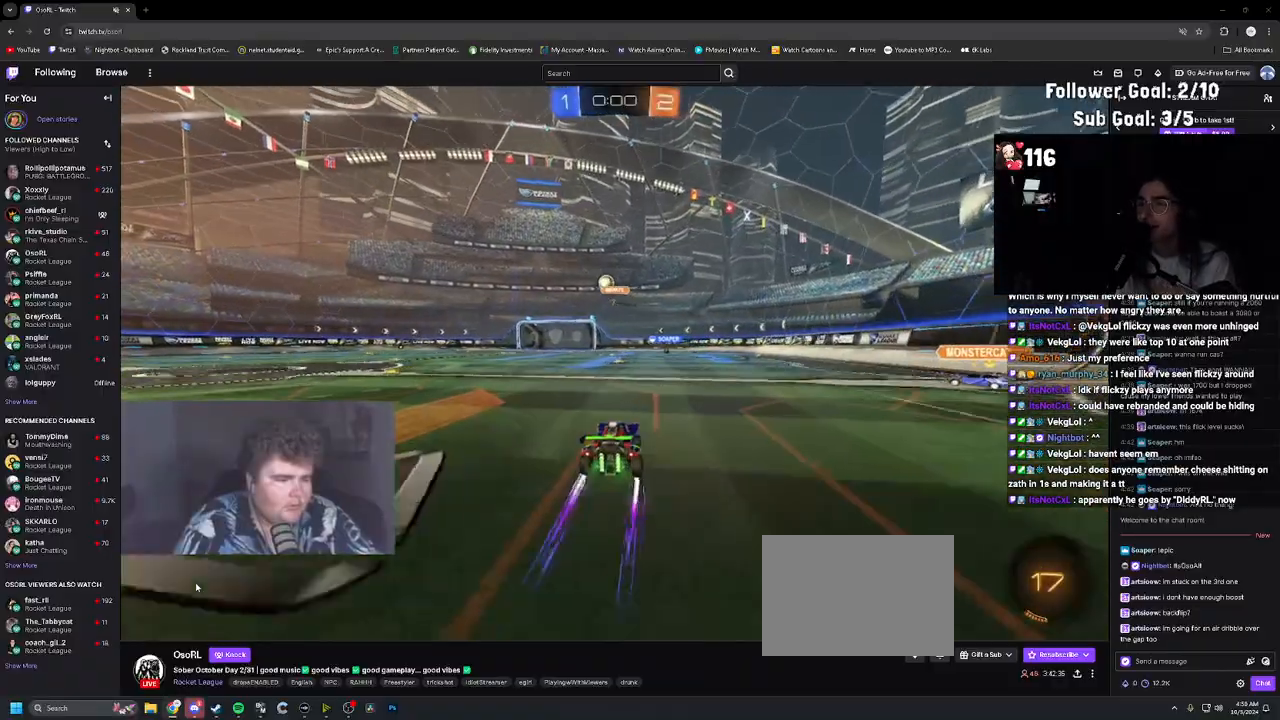
{"buttons": ["R2"], "left_stick": "center", "right_stick": "center", "events": [[17, "left_stick", "up-left"], [100, "left_stick", "center"]]}
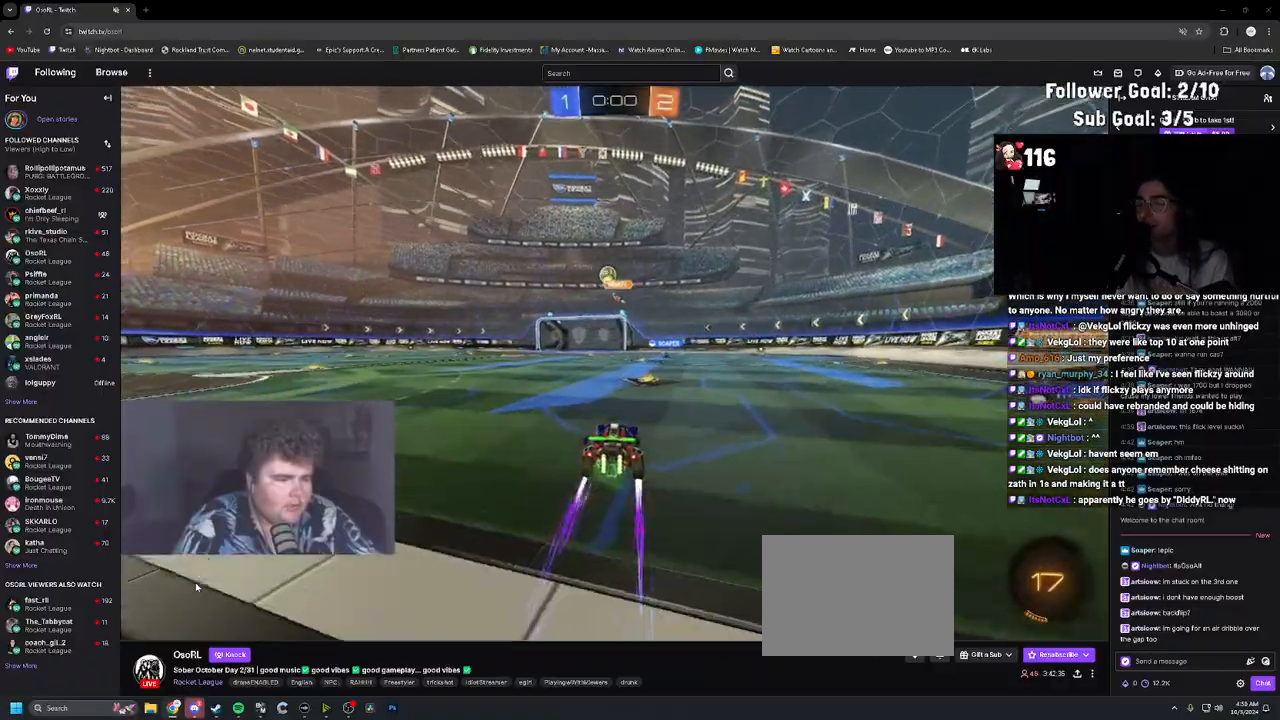
{"buttons": ["R2"], "left_stick": "center", "right_stick": "center", "events": []}
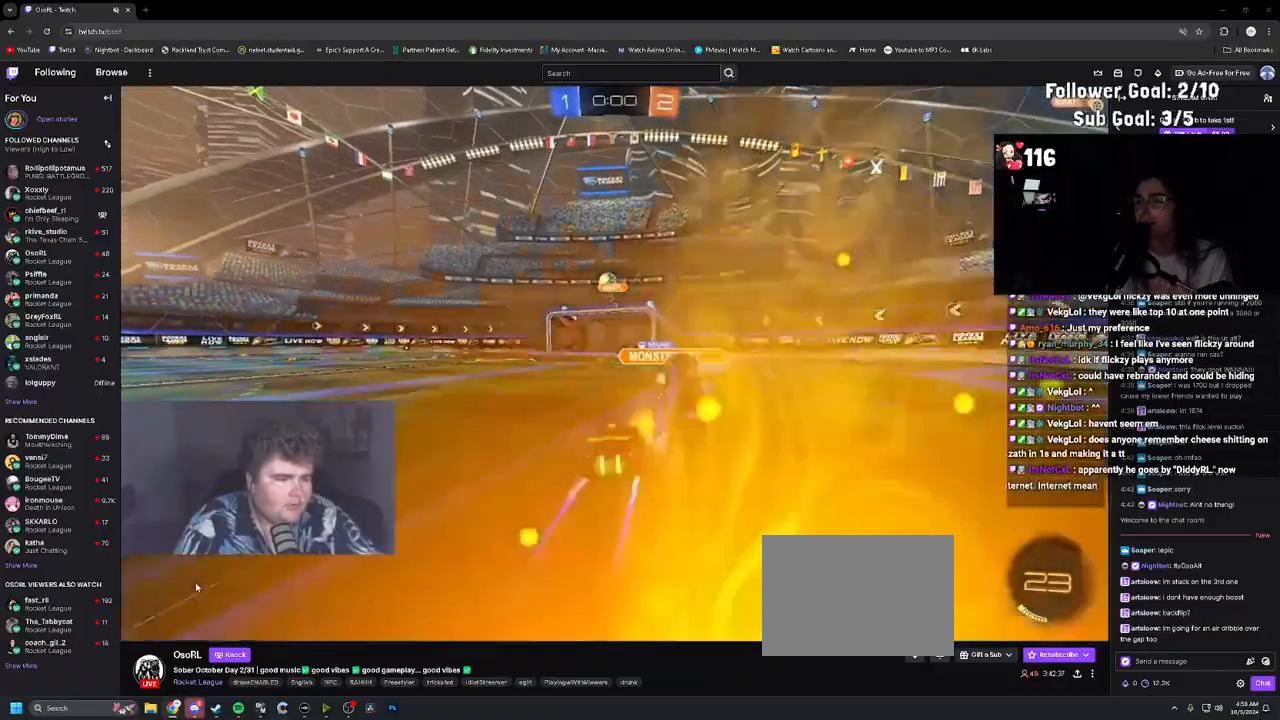
{"buttons": ["R2"], "left_stick": "center", "right_stick": "center", "events": []}
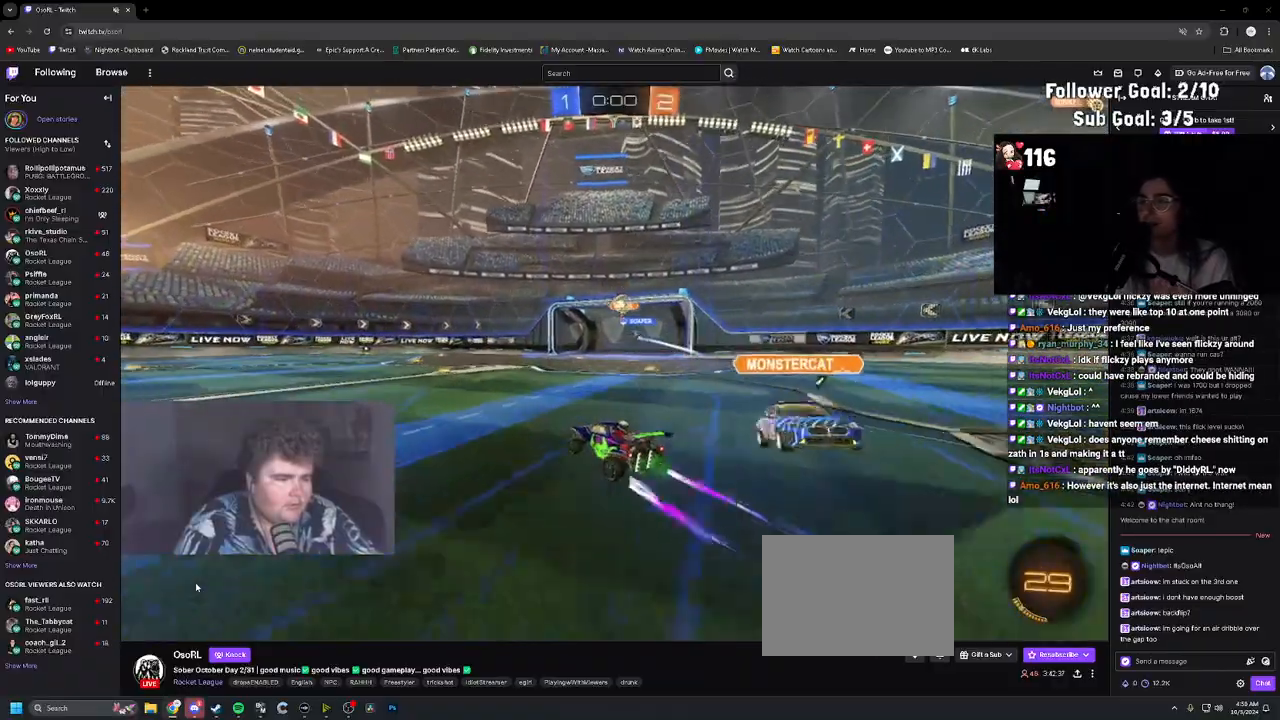
{"buttons": ["R2"], "left_stick": "center", "right_stick": "center", "events": [[167, "left_stick", "right"], [283, "left_stick", "center"]]}
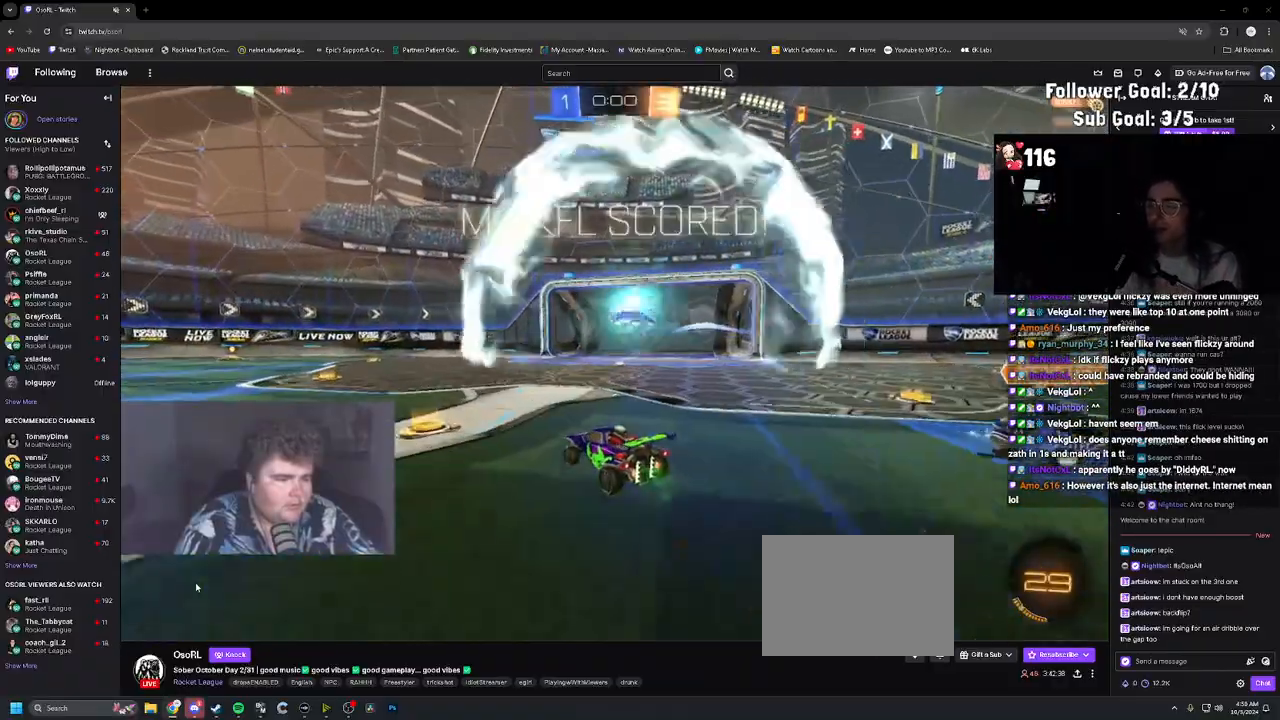
{"buttons": [], "left_stick": "center", "right_stick": "center", "events": [[67, "R2", "up"]]}
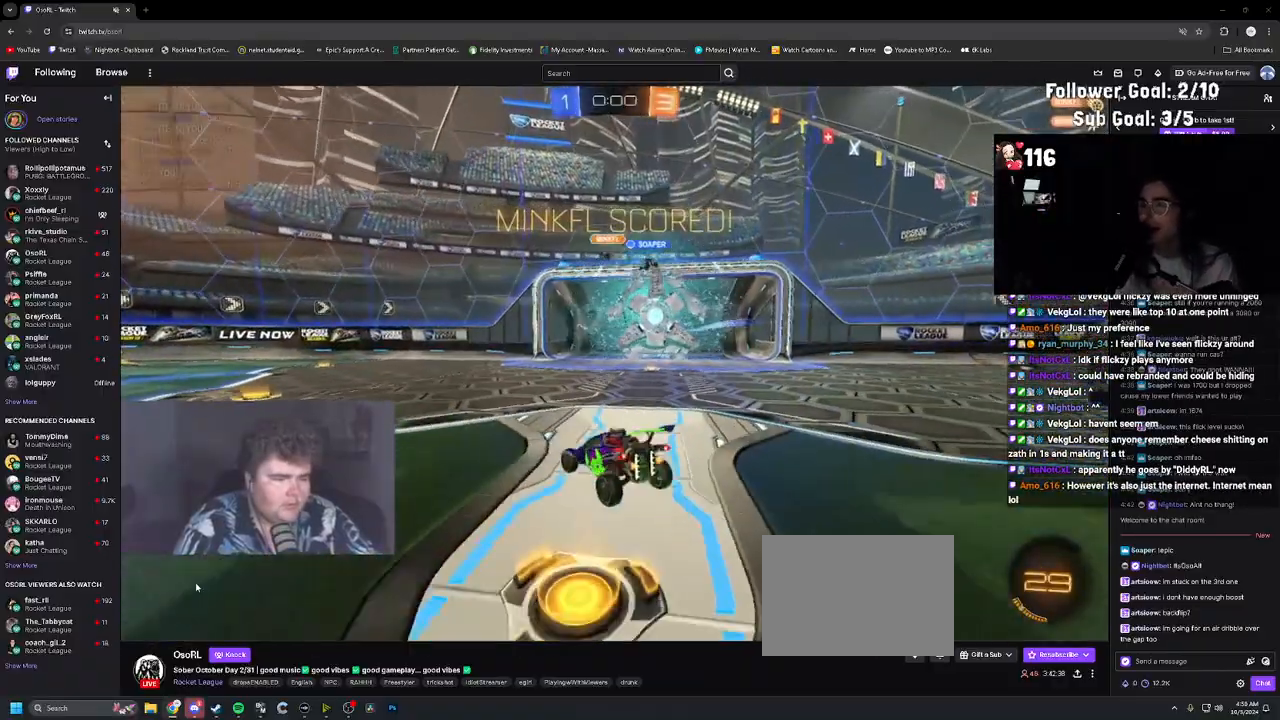
{"buttons": ["DPAD_DOWN"], "left_stick": "center", "right_stick": "center", "events": [[167, "START", "down"], [283, "DPAD_DOWN", "down"], [300, "START", "up"]]}
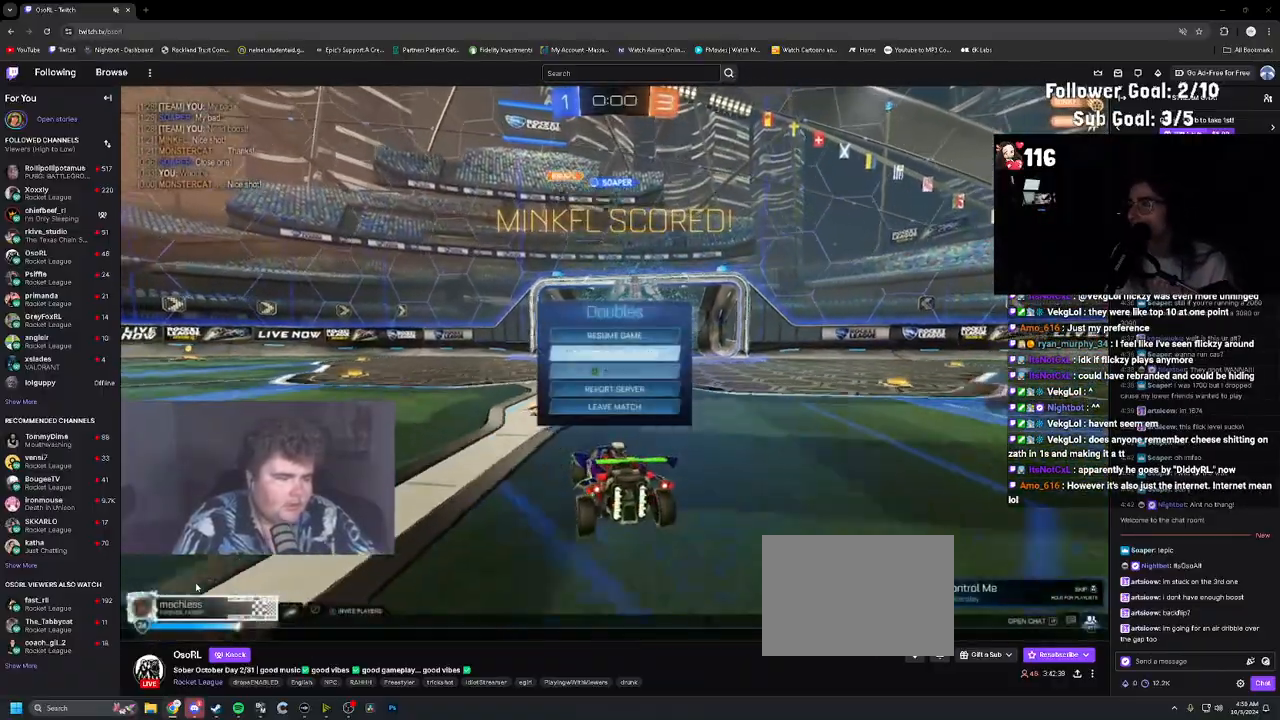
{"buttons": [], "left_stick": "center", "right_stick": "center"}
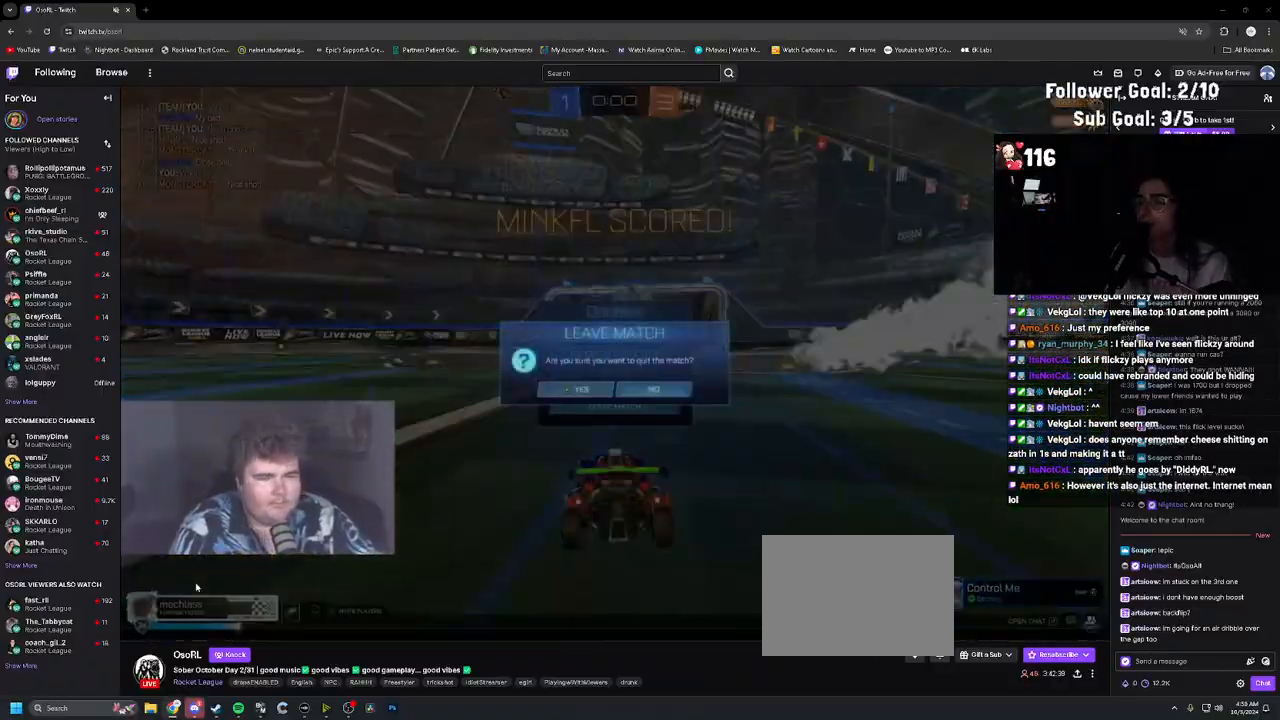
{"buttons": [], "left_stick": "center", "right_stick": "center", "events": []}
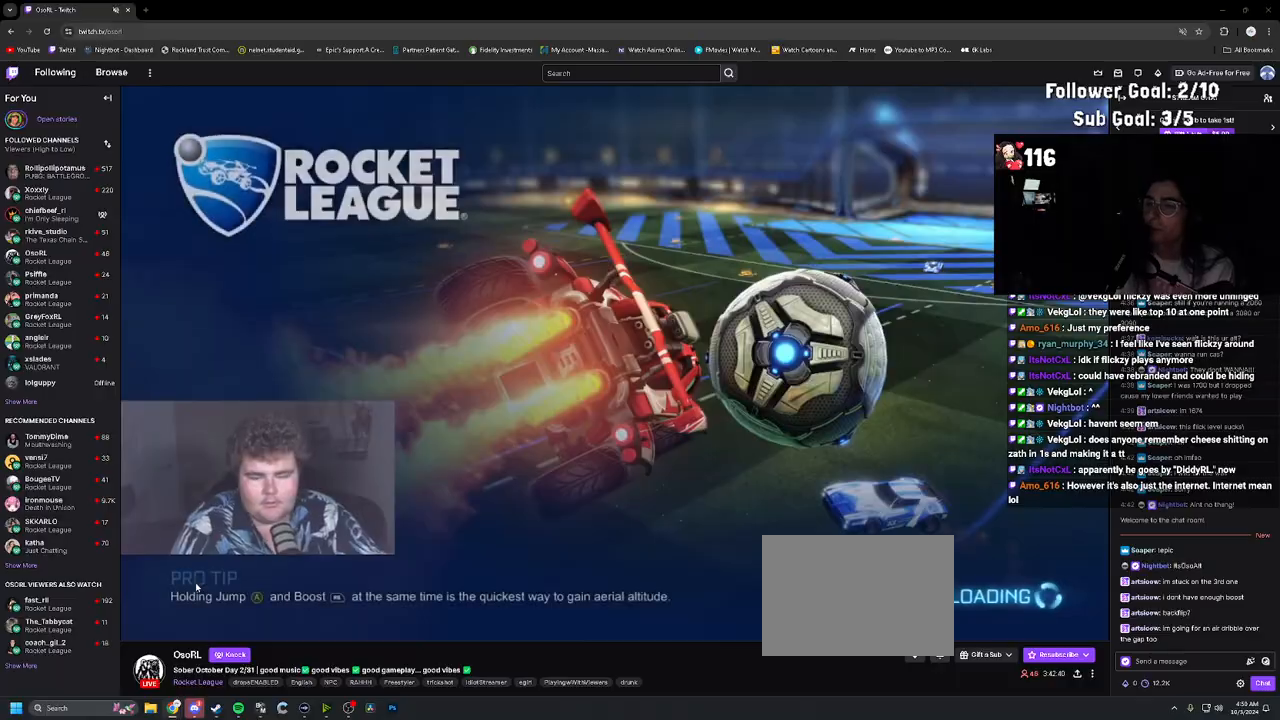
{"buttons": [], "left_stick": "center", "right_stick": "center", "events": []}
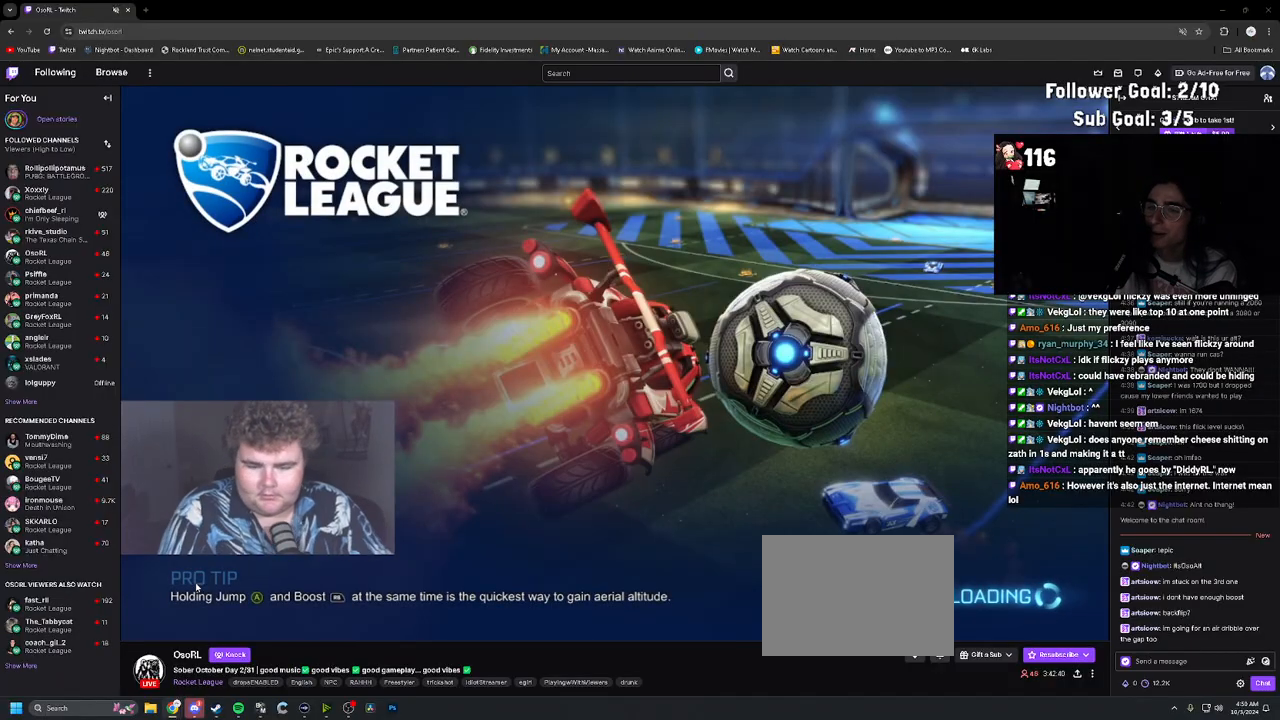
{"buttons": [], "left_stick": "center", "right_stick": "center", "events": []}
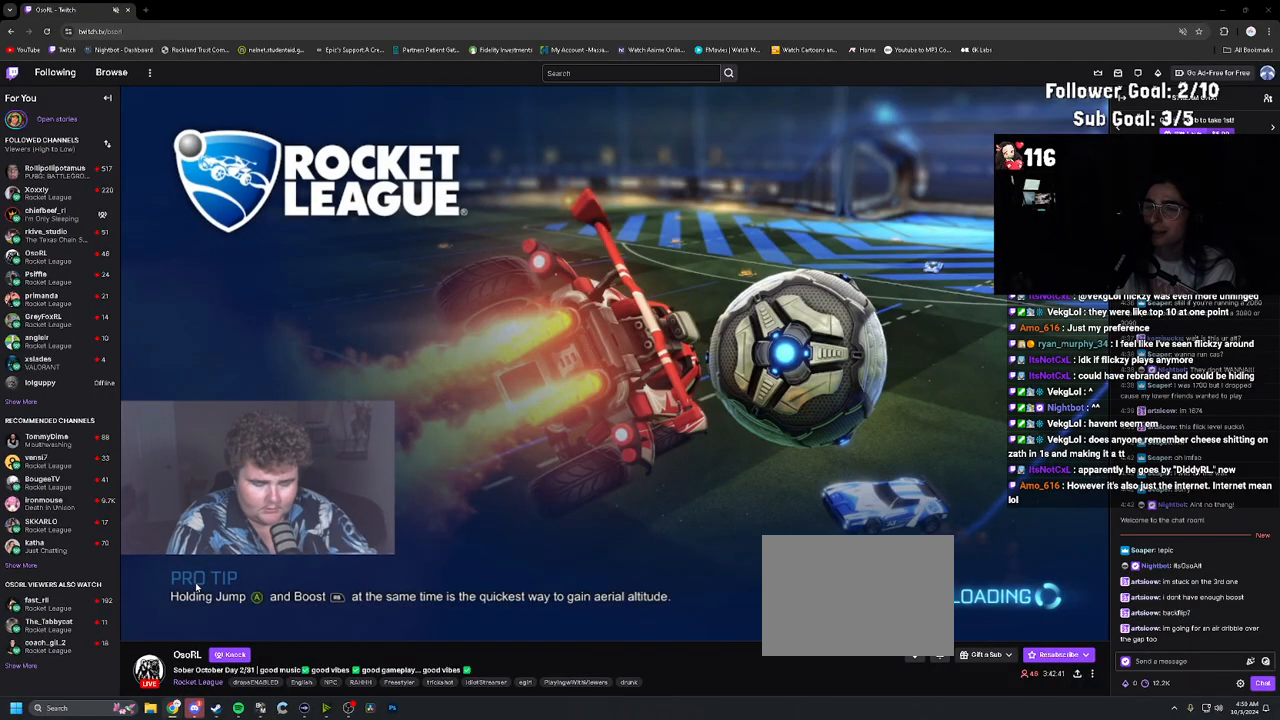
{"buttons": [], "left_stick": "center", "right_stick": "center", "events": []}
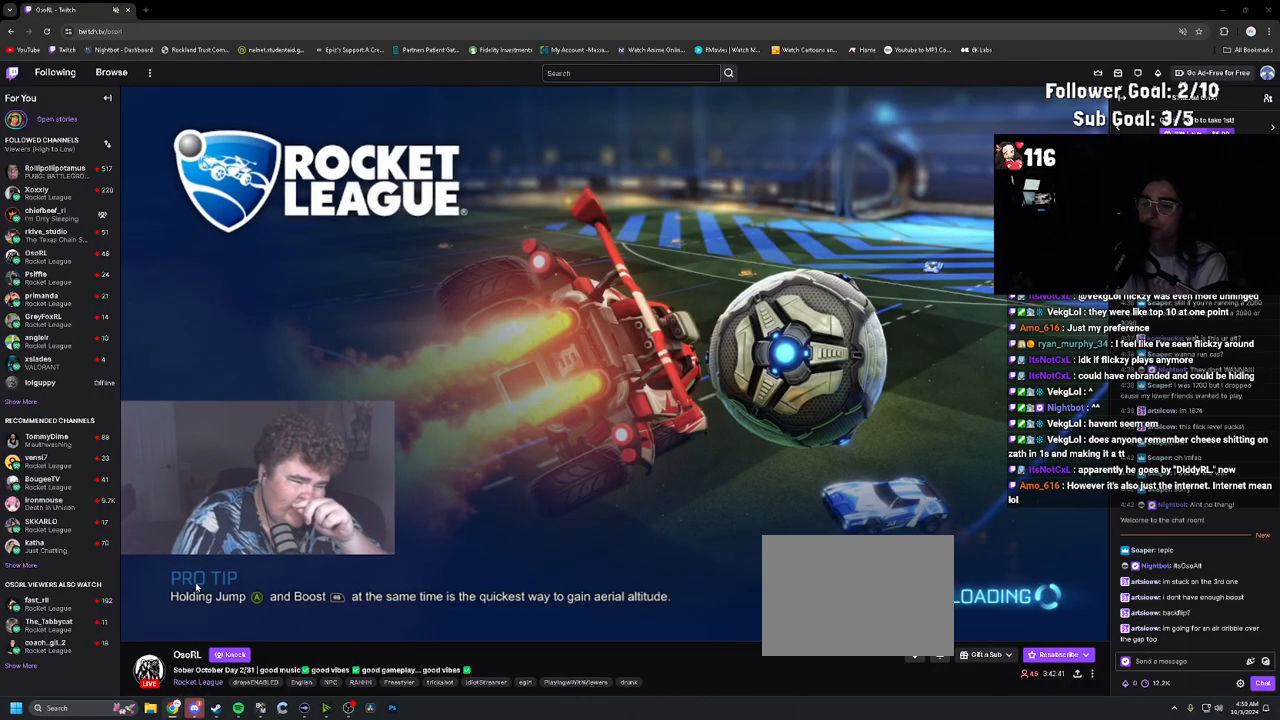
{"buttons": [], "left_stick": "center", "right_stick": "center", "events": []}
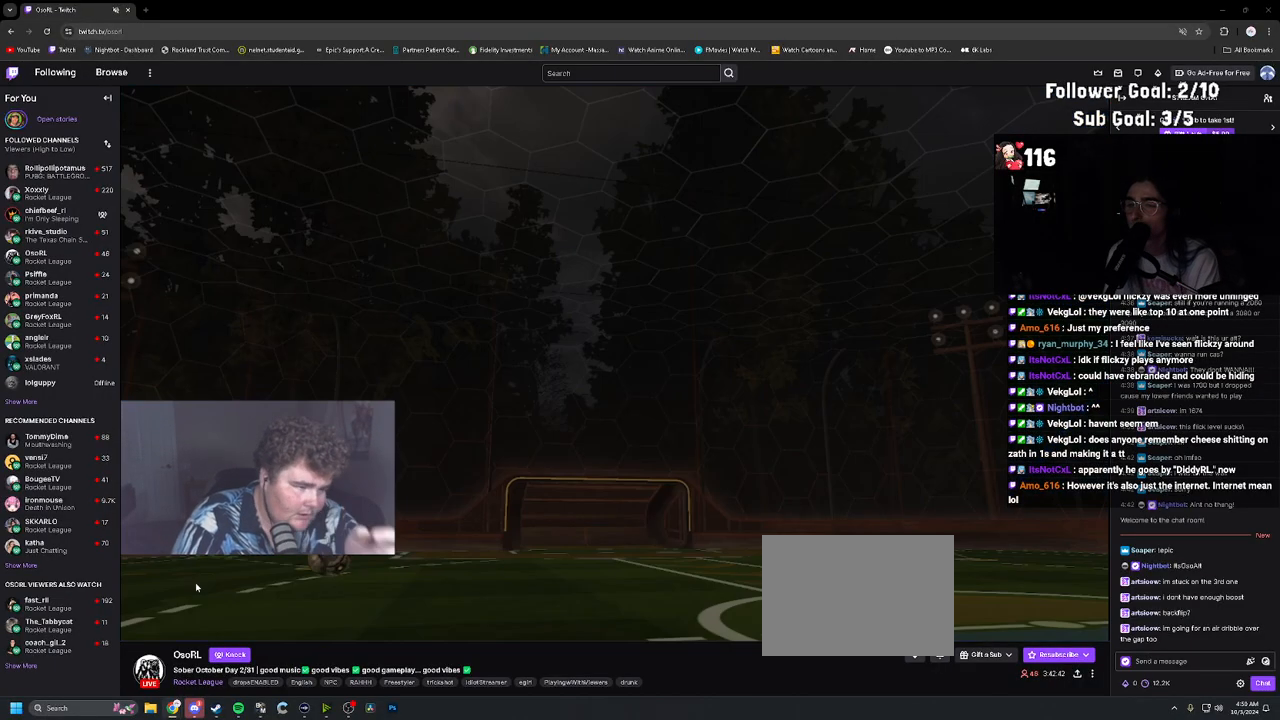
{"buttons": [], "left_stick": "center", "right_stick": "center", "events": []}
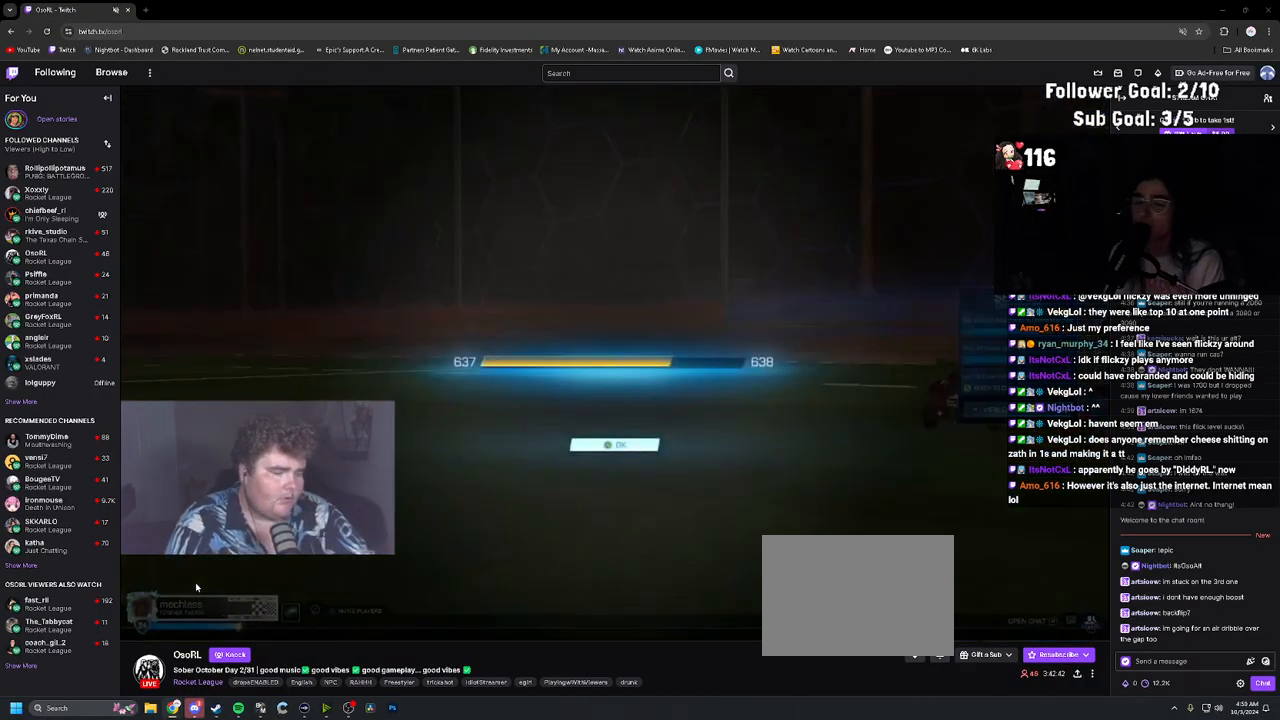
{"buttons": [], "left_stick": "center", "right_stick": "center", "events": []}
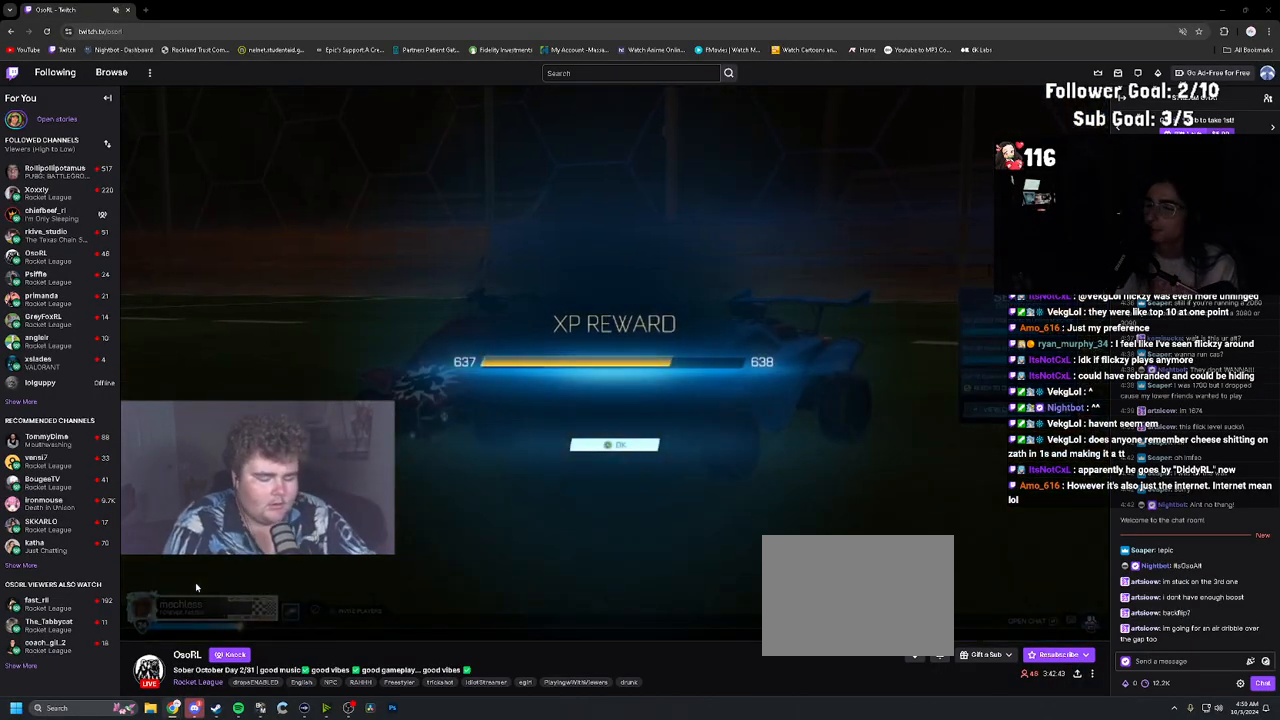
{"buttons": [], "left_stick": "down", "right_stick": "center", "events": [[150, "left_stick", "down-right"], [200, "left_stick", "down"]]}
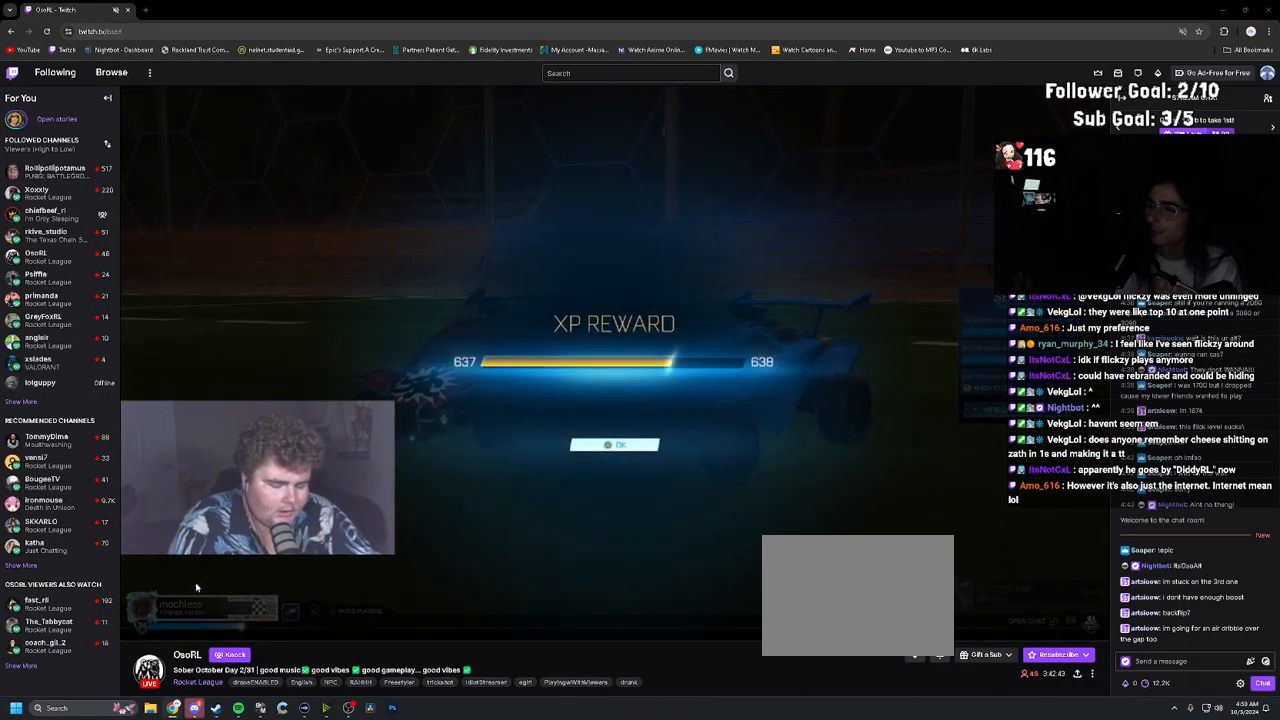
{"buttons": ["CROSS"], "left_stick": "center", "right_stick": "center", "events": [[17, "left_stick", "center"], [433, "CROSS", "down"]]}
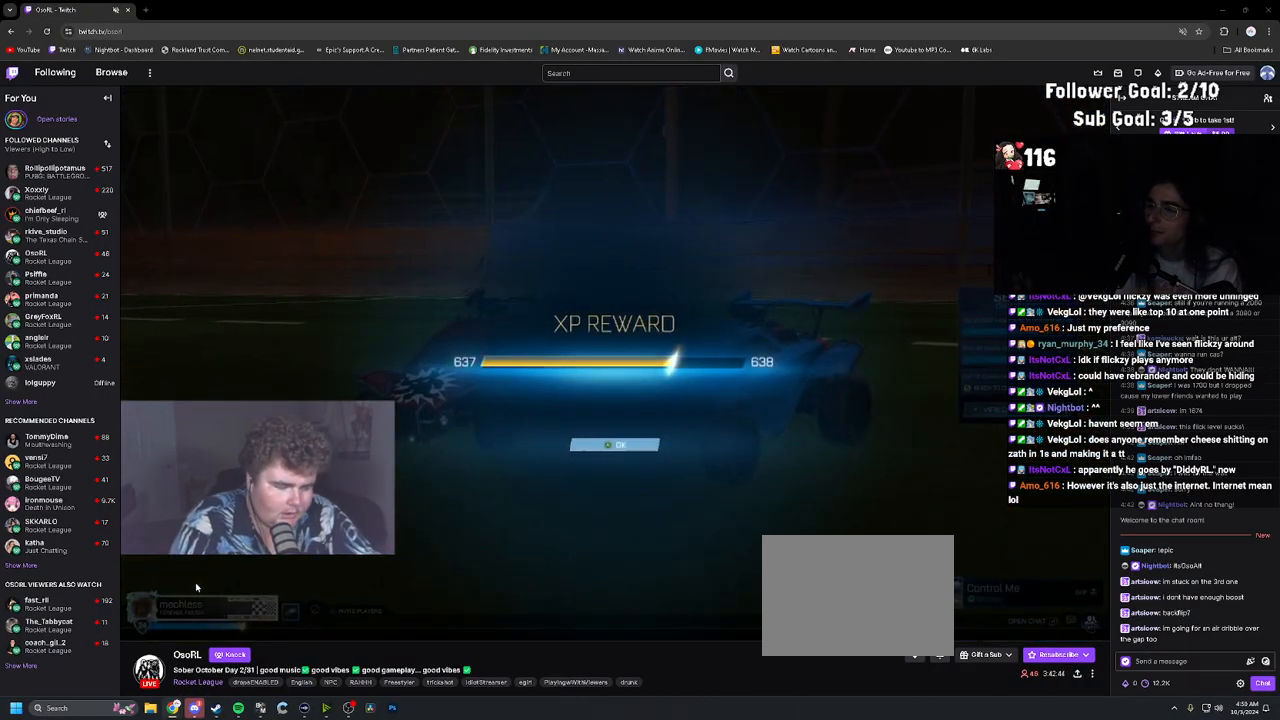
{"buttons": [], "left_stick": "center", "right_stick": "center", "events": [[83, "CROSS", "up"]]}
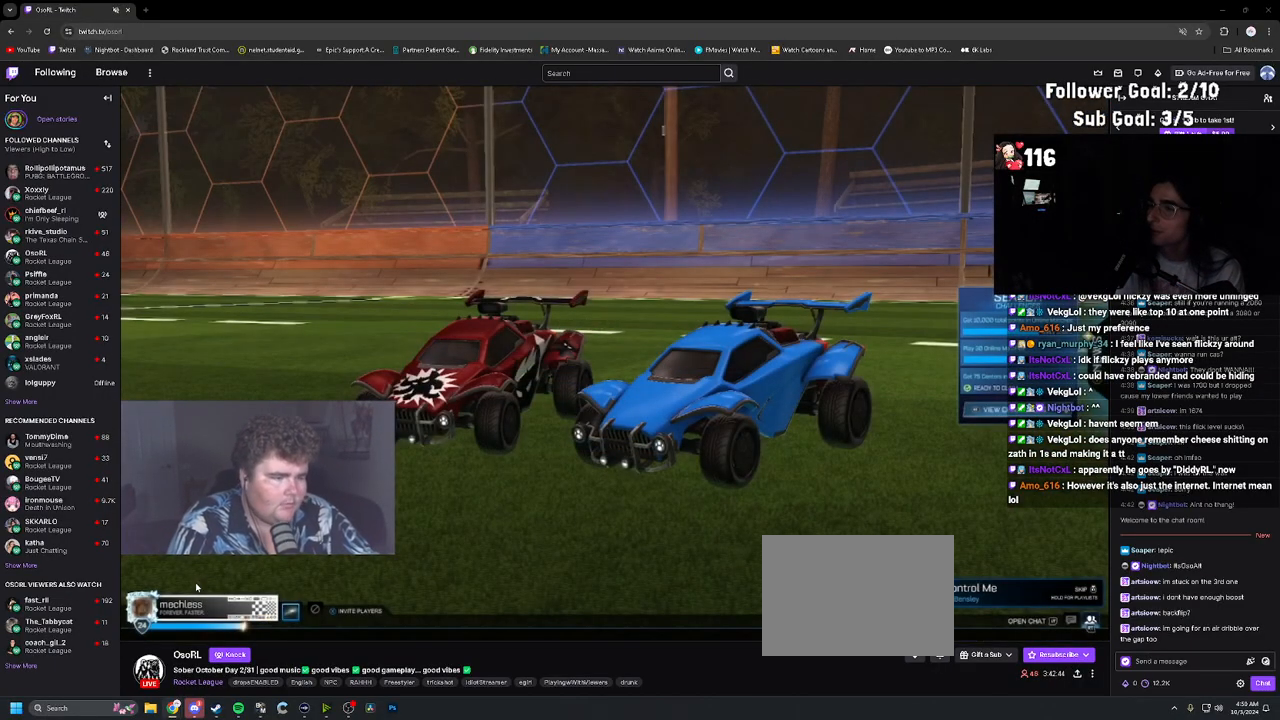
{"buttons": [], "left_stick": "center", "right_stick": "center", "events": [[150, "R1", "down"], [267, "R1", "up"]]}
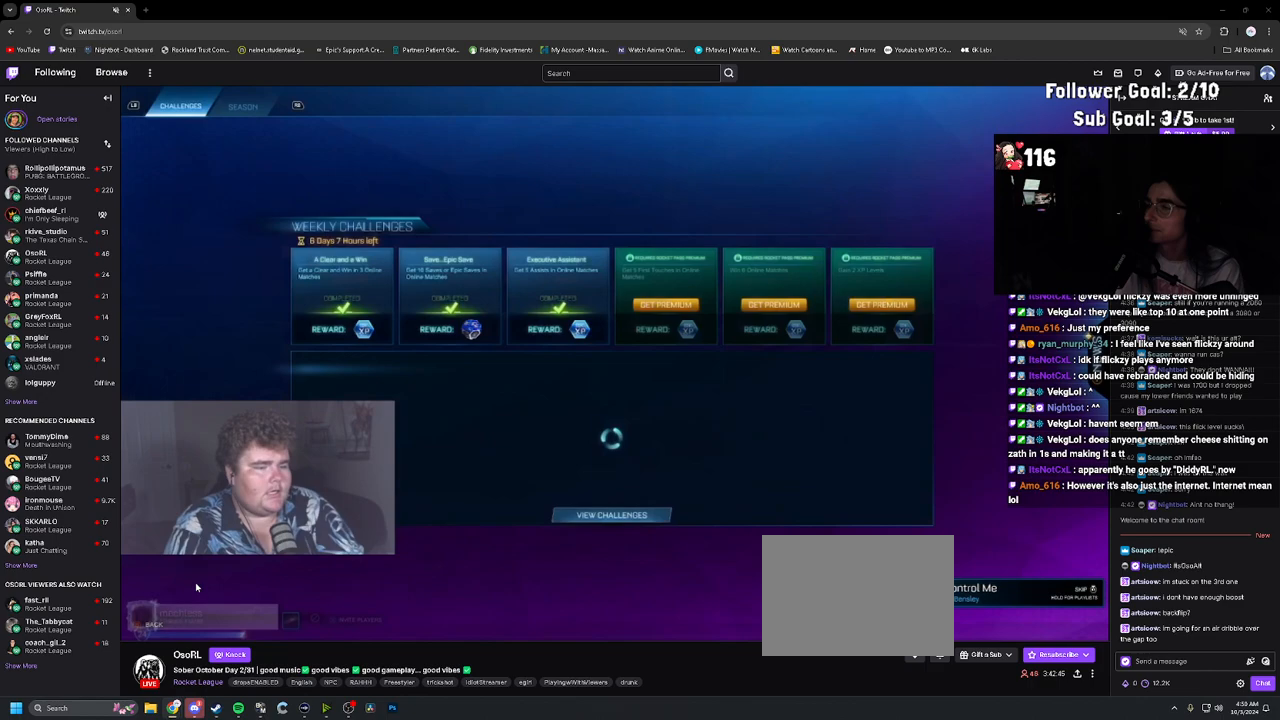
{"buttons": [], "left_stick": "center", "right_stick": "center", "events": [[367, "CROSS", "down"], [450, "CROSS", "up"]]}
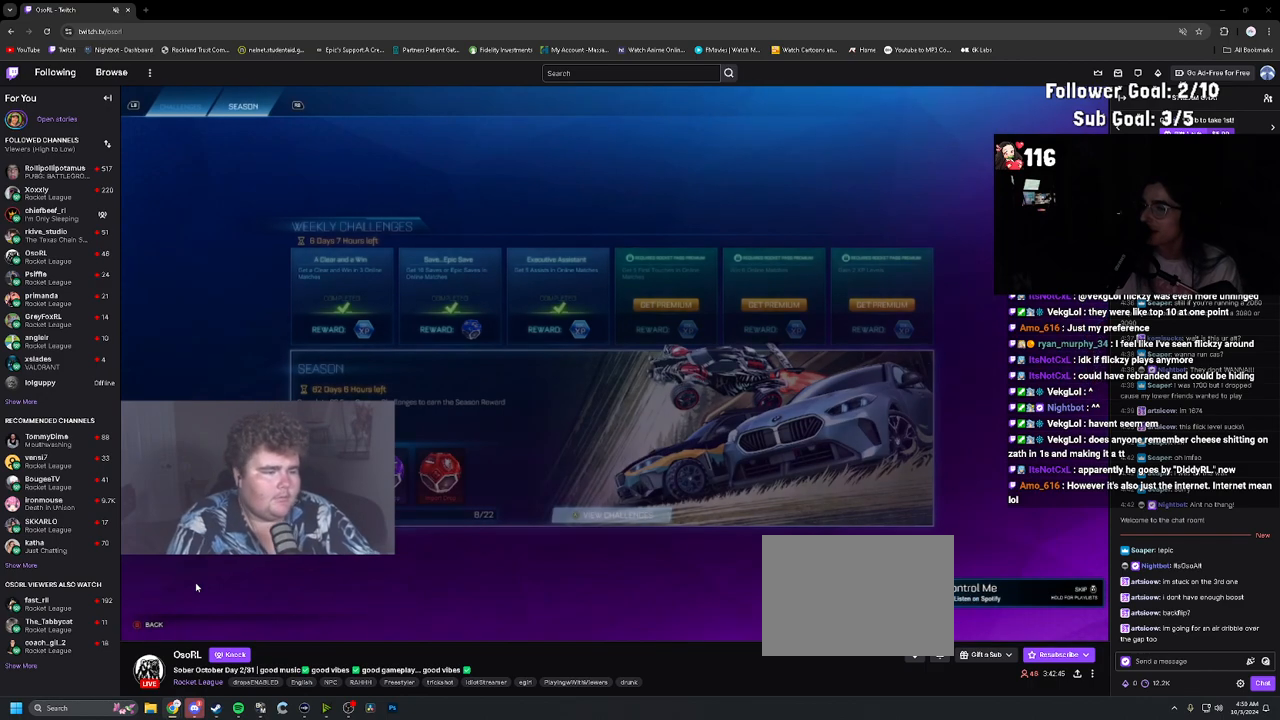
{"buttons": [], "left_stick": "center", "right_stick": "center", "events": []}
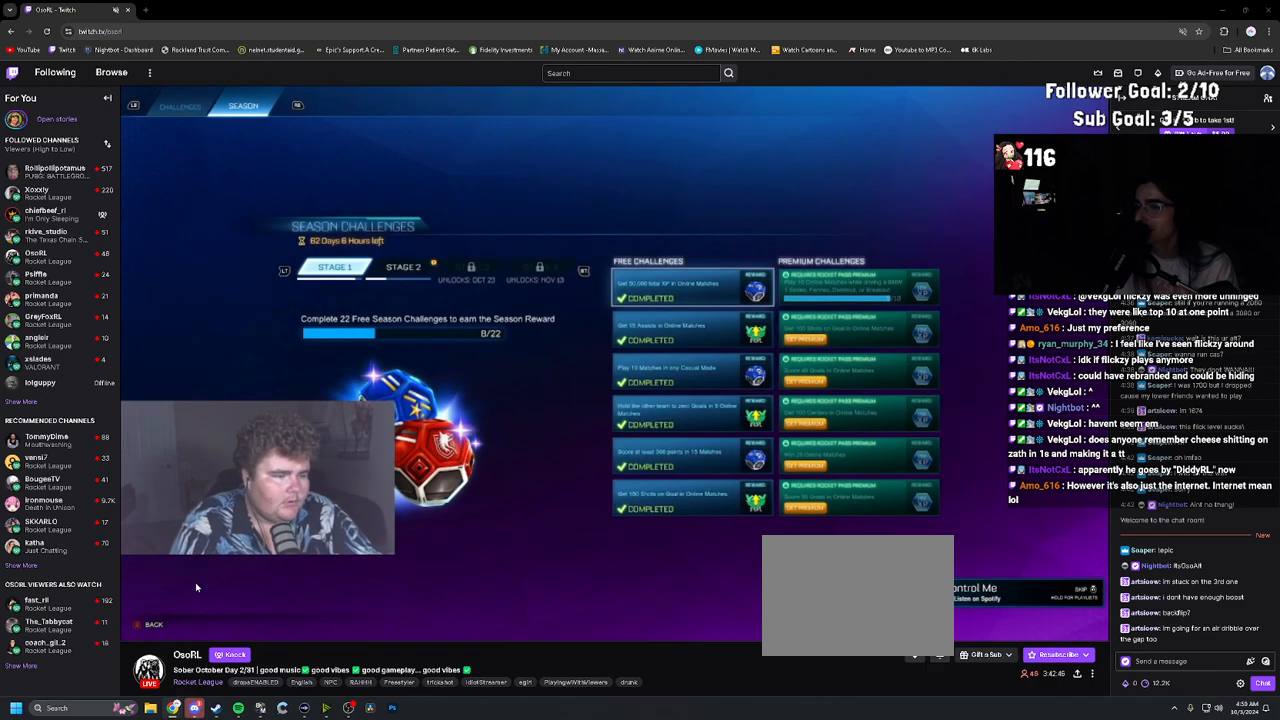
{"buttons": [], "left_stick": "center", "right_stick": "center", "events": [[333, "R1", "down"], [450, "R1", "up"]]}
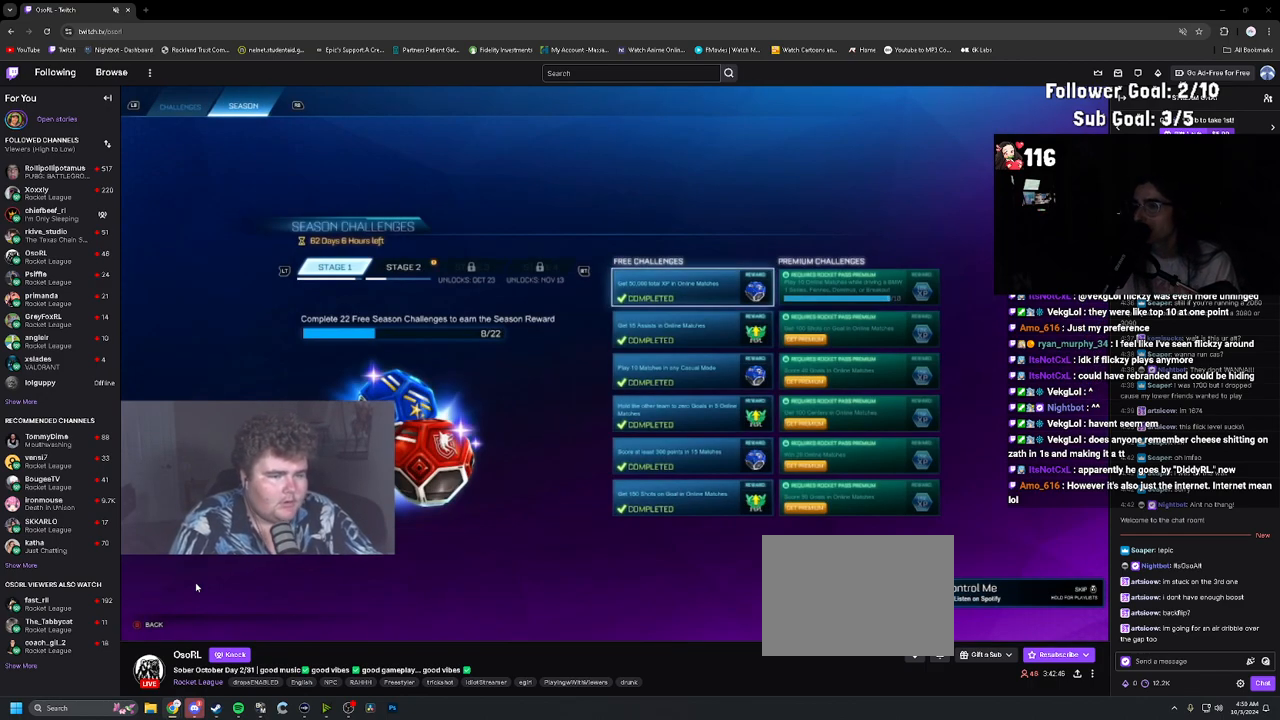
{"buttons": [], "left_stick": "center", "right_stick": "center", "events": [[133, "R2", "down"], [267, "R2", "up"]]}
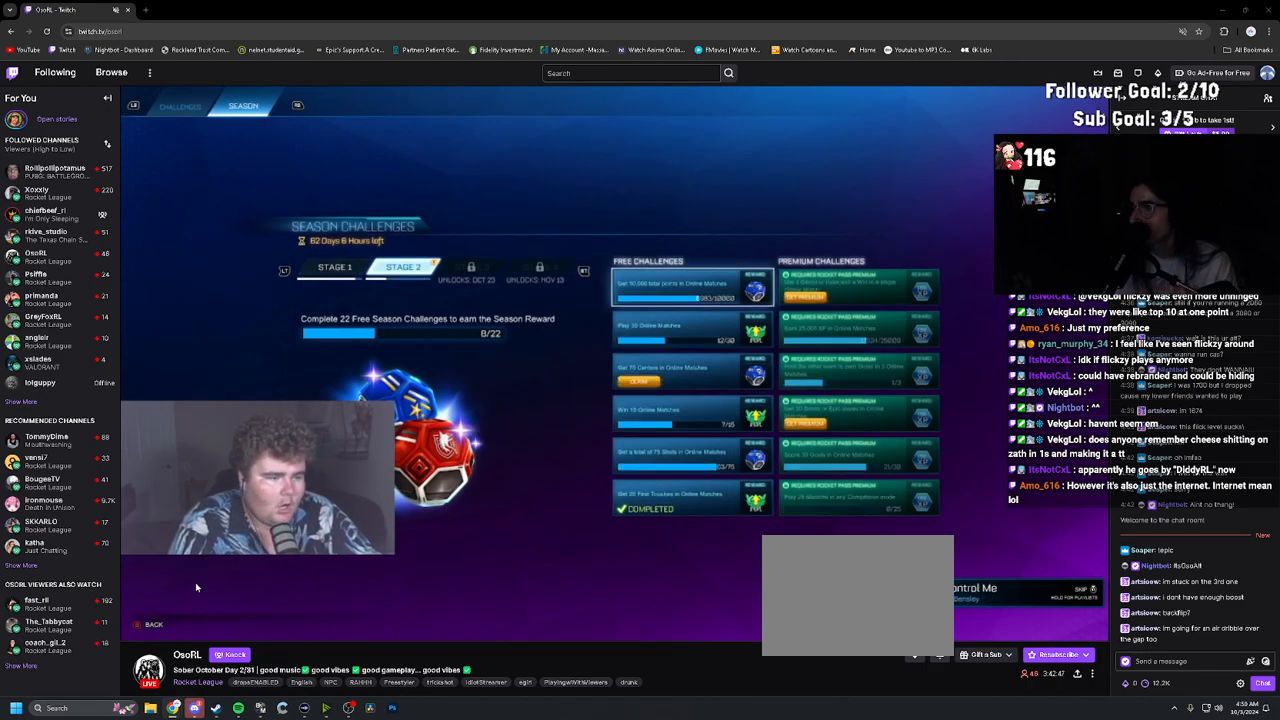
{"buttons": [], "left_stick": "center", "right_stick": "center"}
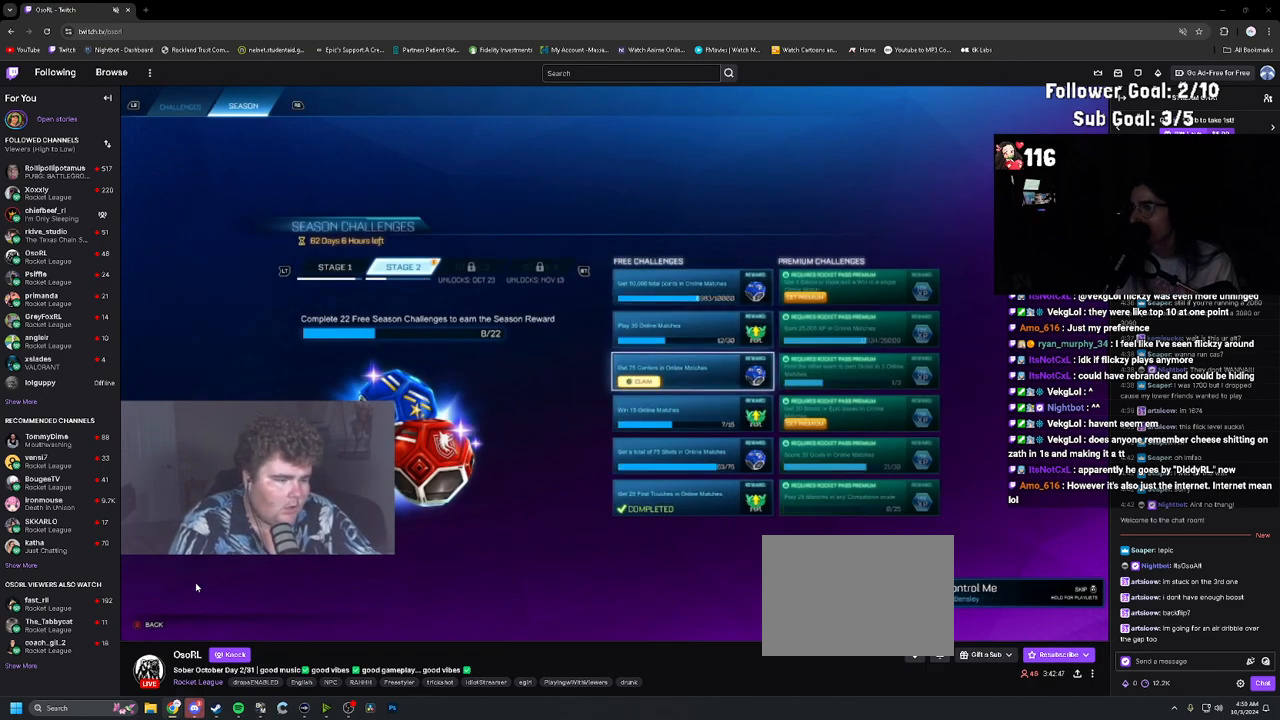
{"buttons": [], "left_stick": "center", "right_stick": "center", "events": [[117, "CROSS", "down"], [217, "CROSS", "up"]]}
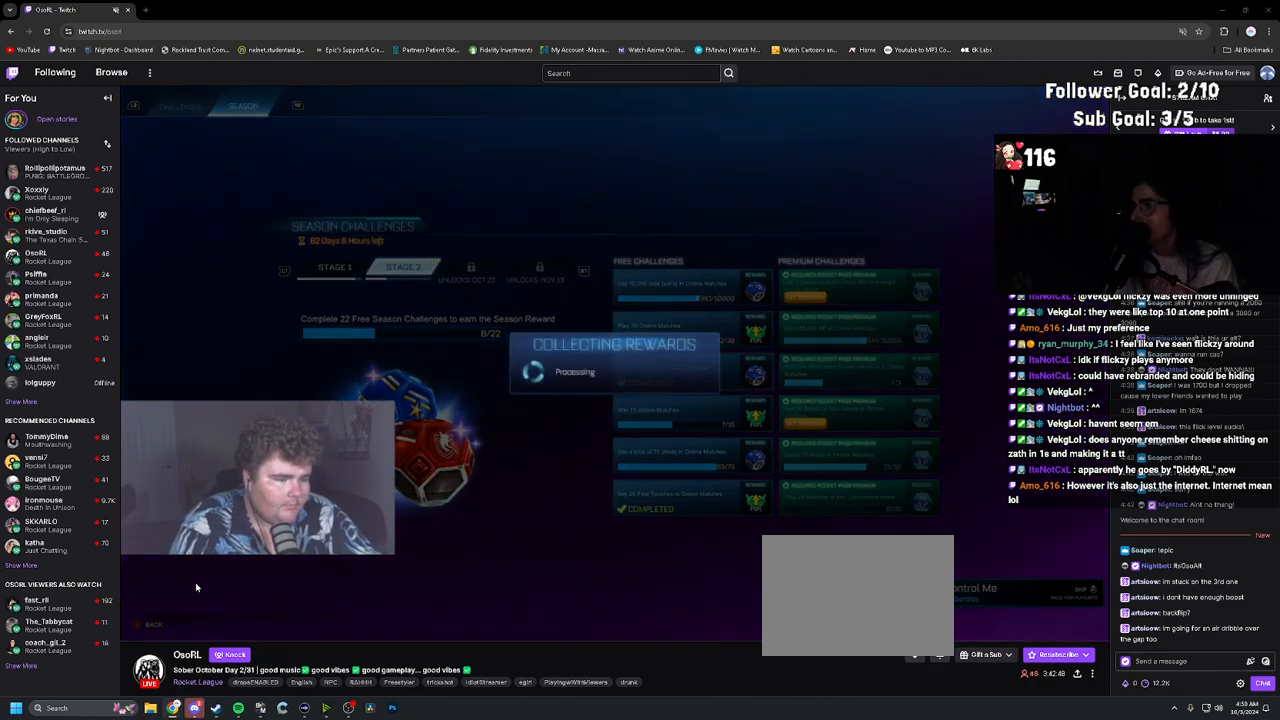
{"buttons": [], "left_stick": "center", "right_stick": "center"}
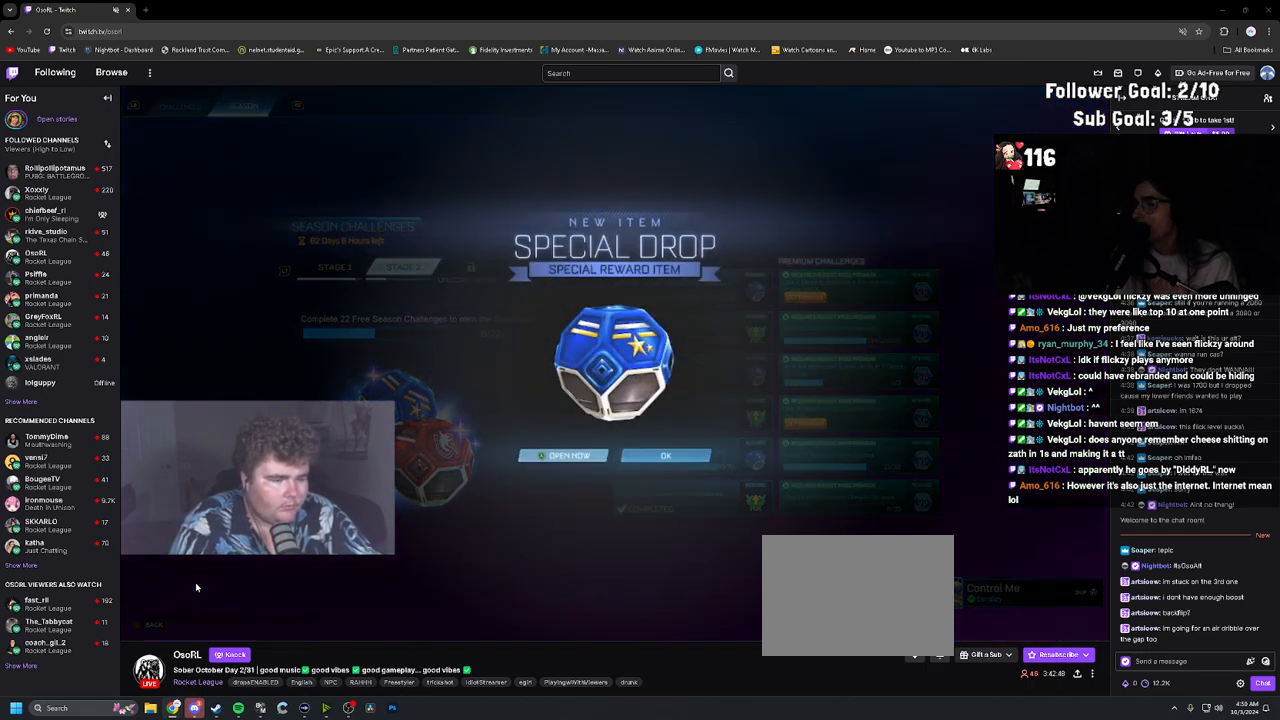
{"buttons": [], "left_stick": "center", "right_stick": "center", "events": []}
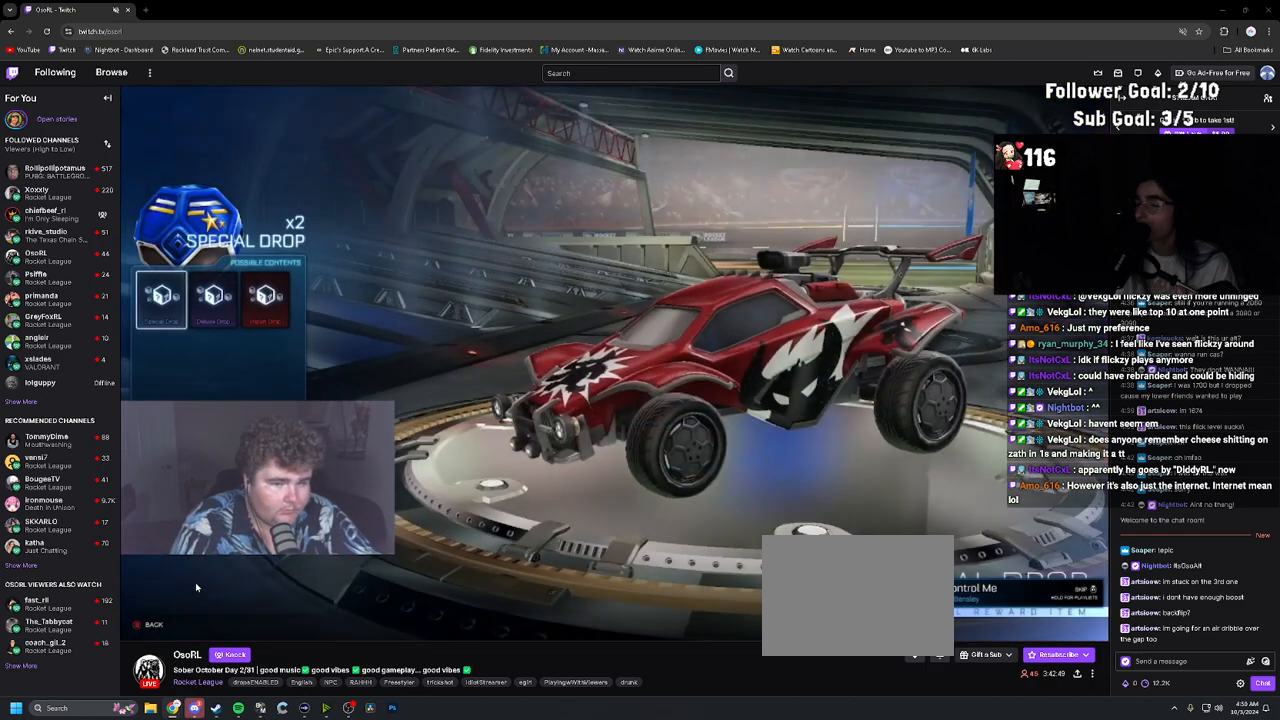
{"buttons": ["CROSS"], "left_stick": "center", "right_stick": "center", "events": [[483, "CROSS", "down"]]}
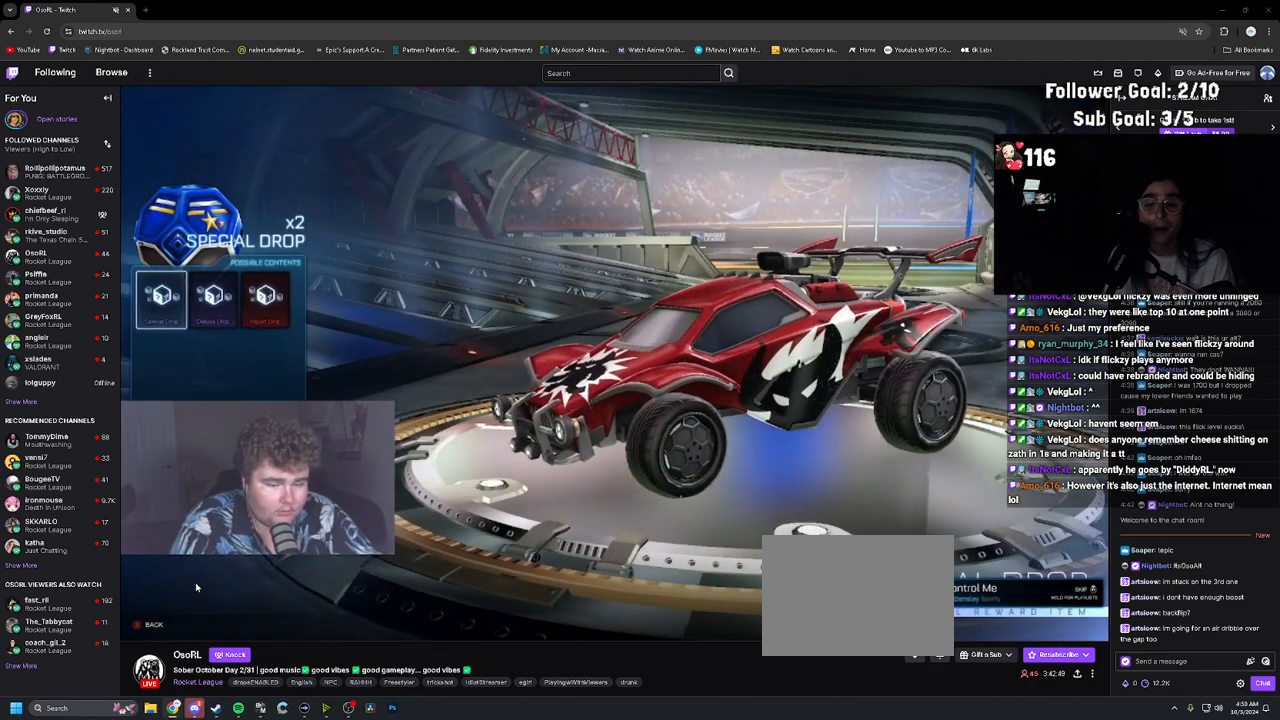
{"buttons": [], "left_stick": "center", "right_stick": "center", "events": [[83, "CROSS", "up"], [217, "DPAD_LEFT", "down"], [233, "CROSS", "down"], [317, "DPAD_LEFT", "up"], [333, "CROSS", "up"]]}